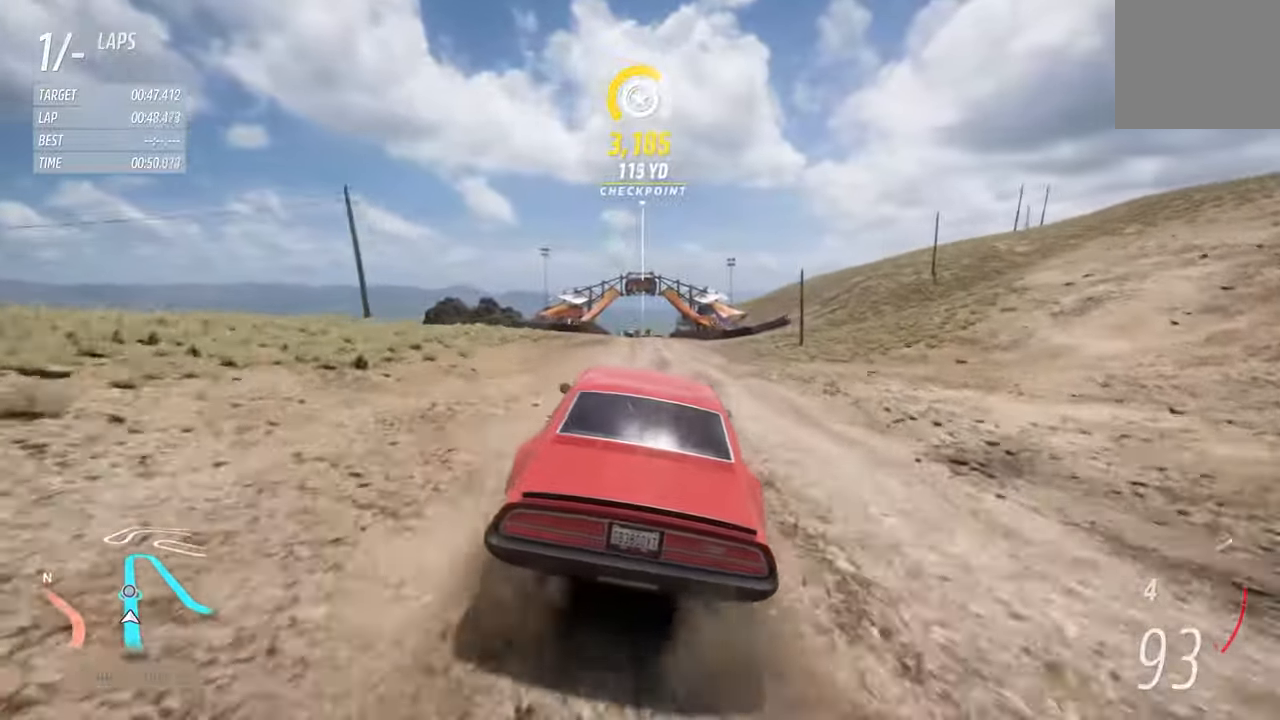
Gameplay with a controller (Xbox layout); each line is a JSON object with the inputs held at the frame after it. "events" lists button and stick changes between this image and that frame as [ms after this image, input, new state], when the widget could be followed in between.
{"buttons": ["R2"], "left_stick": "left", "right_stick": "center", "events": [[400, "left_stick", "left"]]}
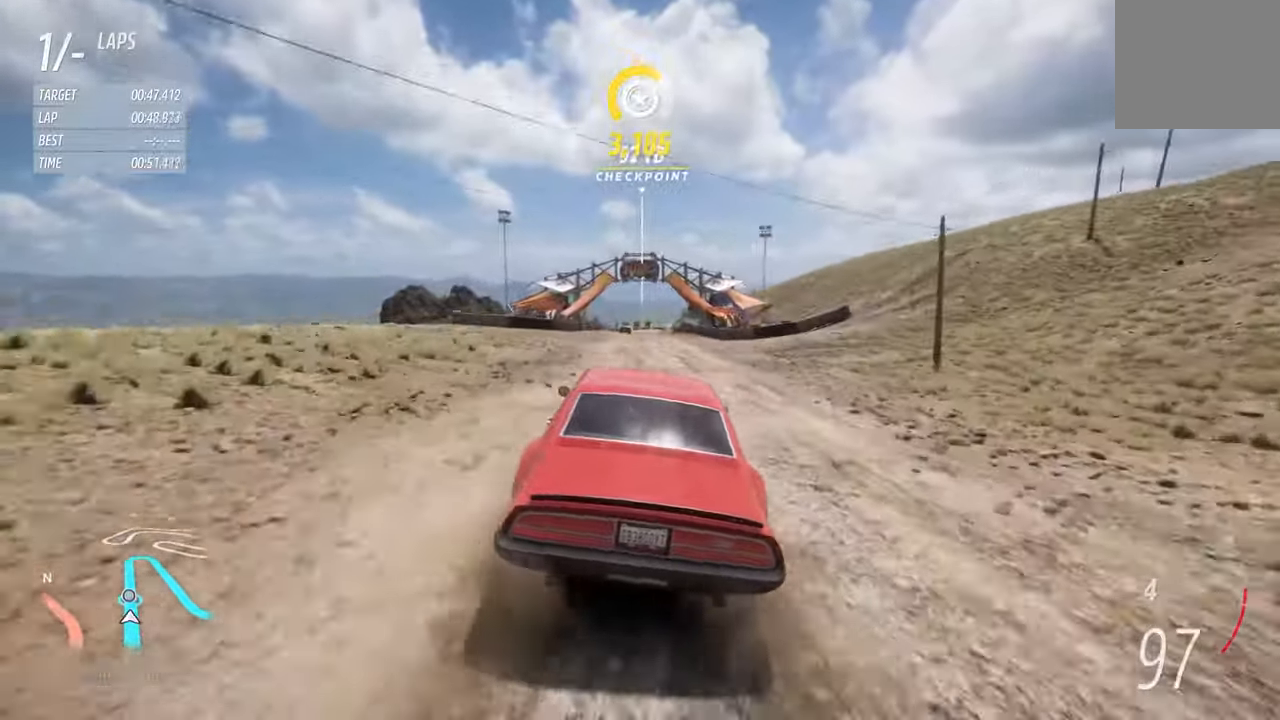
{"buttons": ["R2"], "left_stick": "left", "right_stick": "center", "events": [[83, "left_stick", "center"], [416, "left_stick", "left"]]}
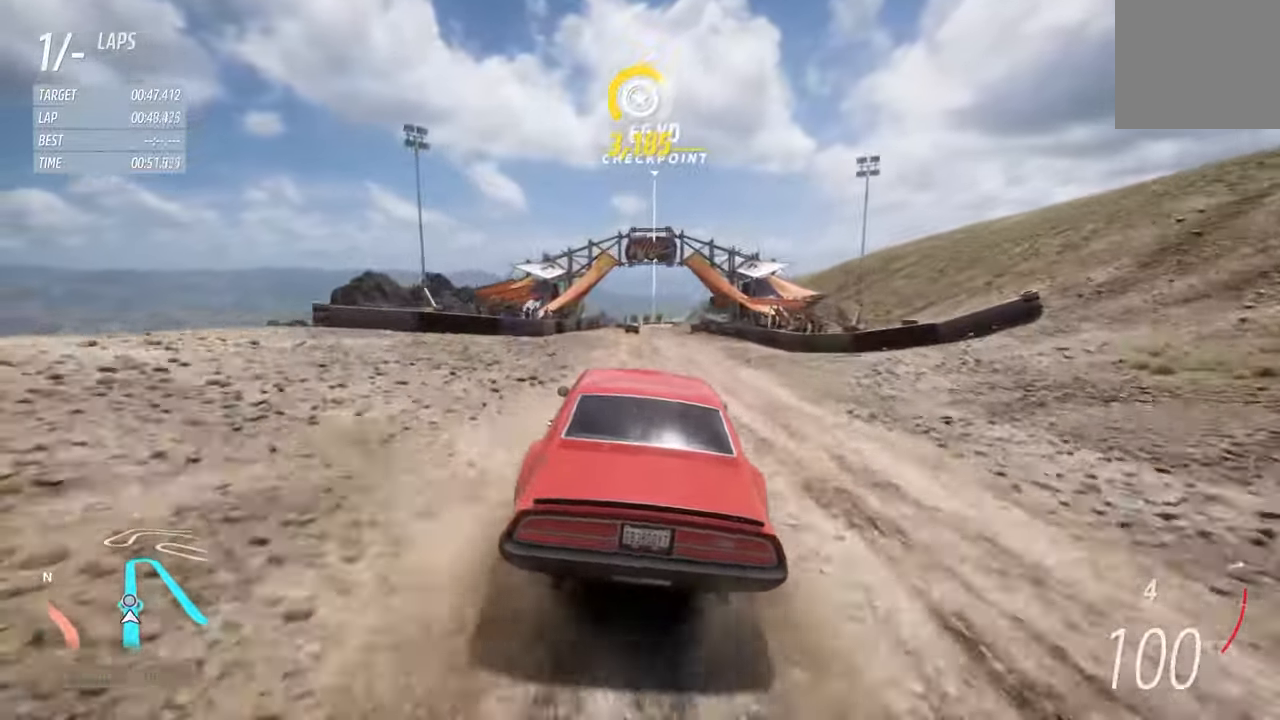
{"buttons": ["R2"], "left_stick": "center", "right_stick": "center", "events": [[66, "left_stick", "center"]]}
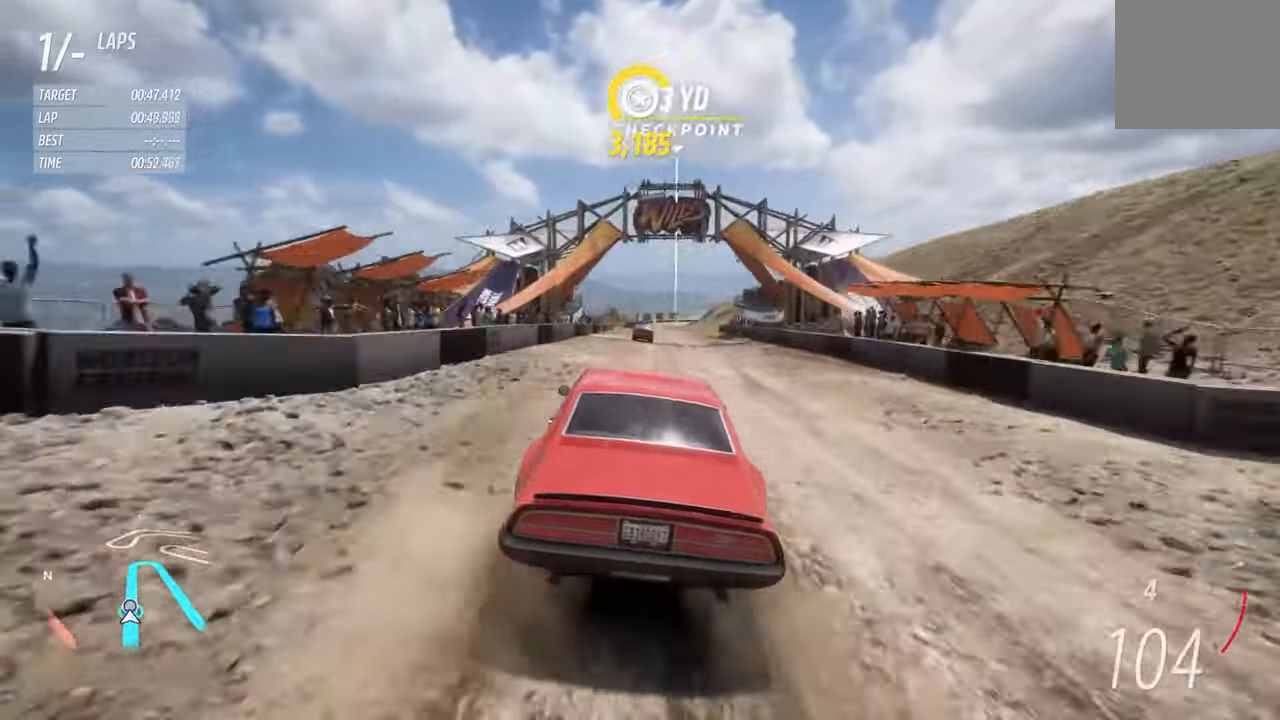
{"buttons": ["R2"], "left_stick": "center", "right_stick": "center", "events": []}
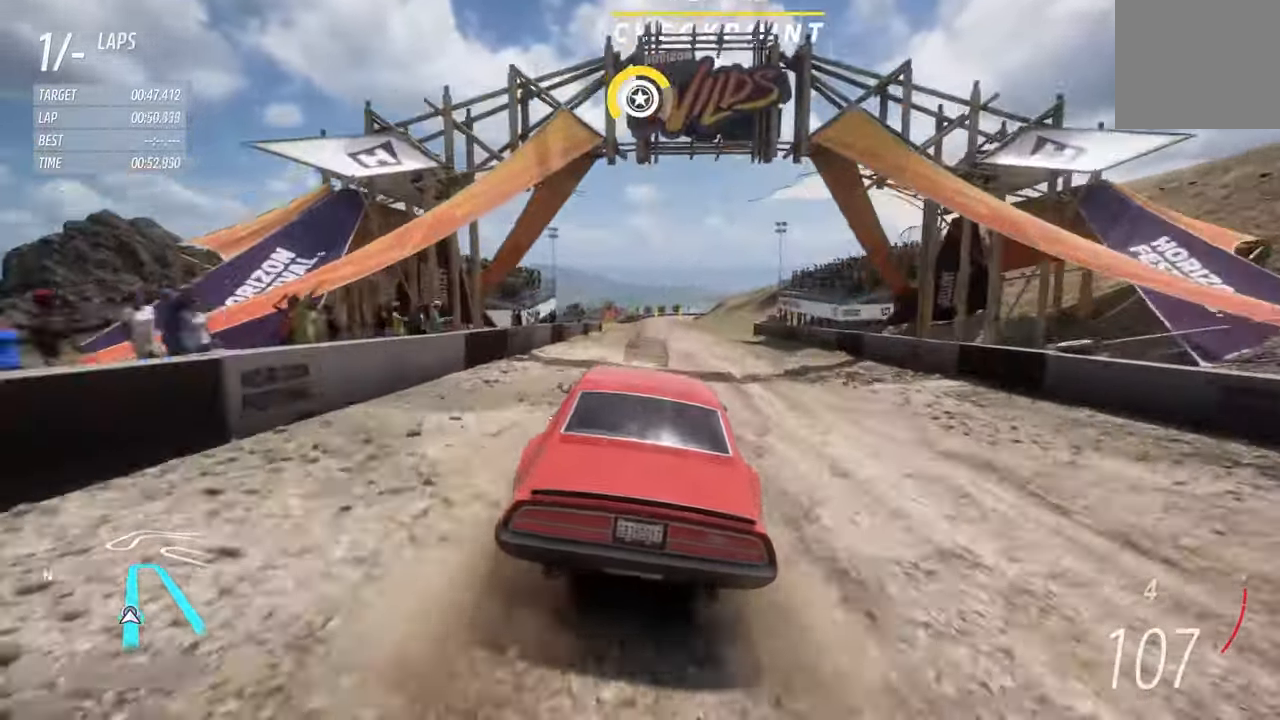
{"buttons": ["R2"], "left_stick": "center", "right_stick": "center", "events": [[33, "left_stick", "left"], [216, "left_stick", "center"]]}
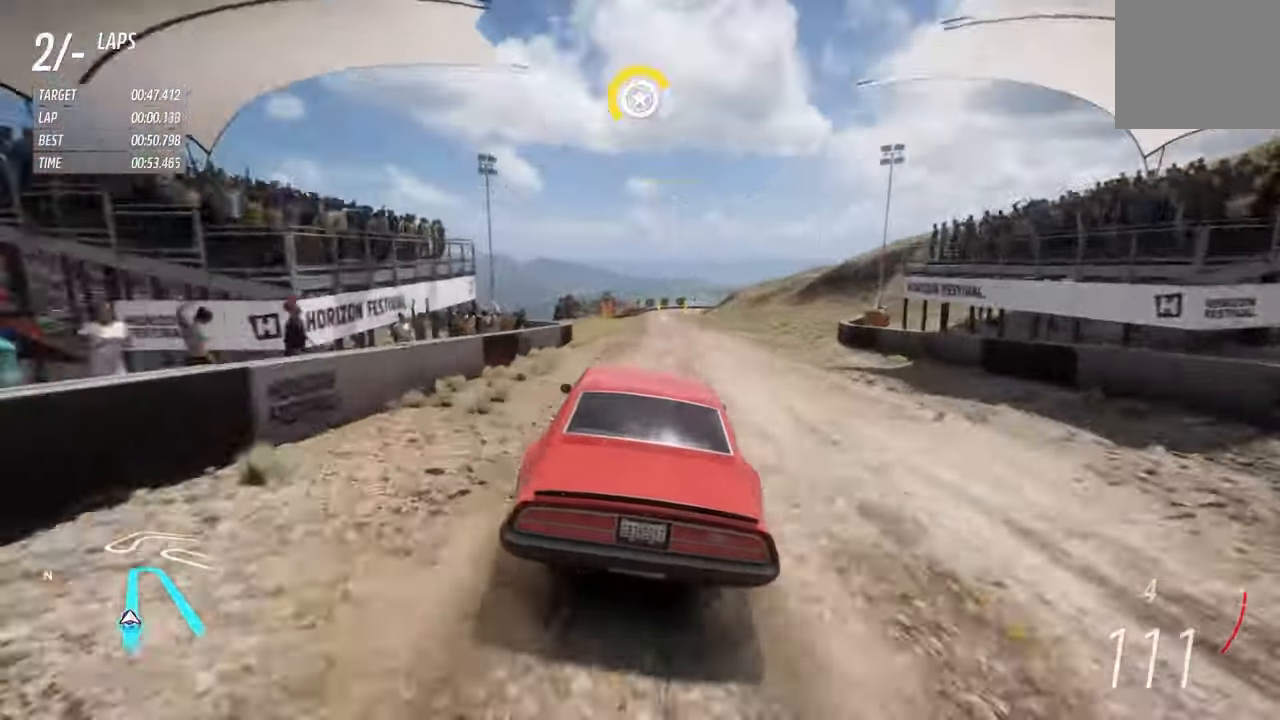
{"buttons": ["R2"], "left_stick": "center", "right_stick": "center", "events": [[16, "left_stick", "right"], [100, "left_stick", "center"]]}
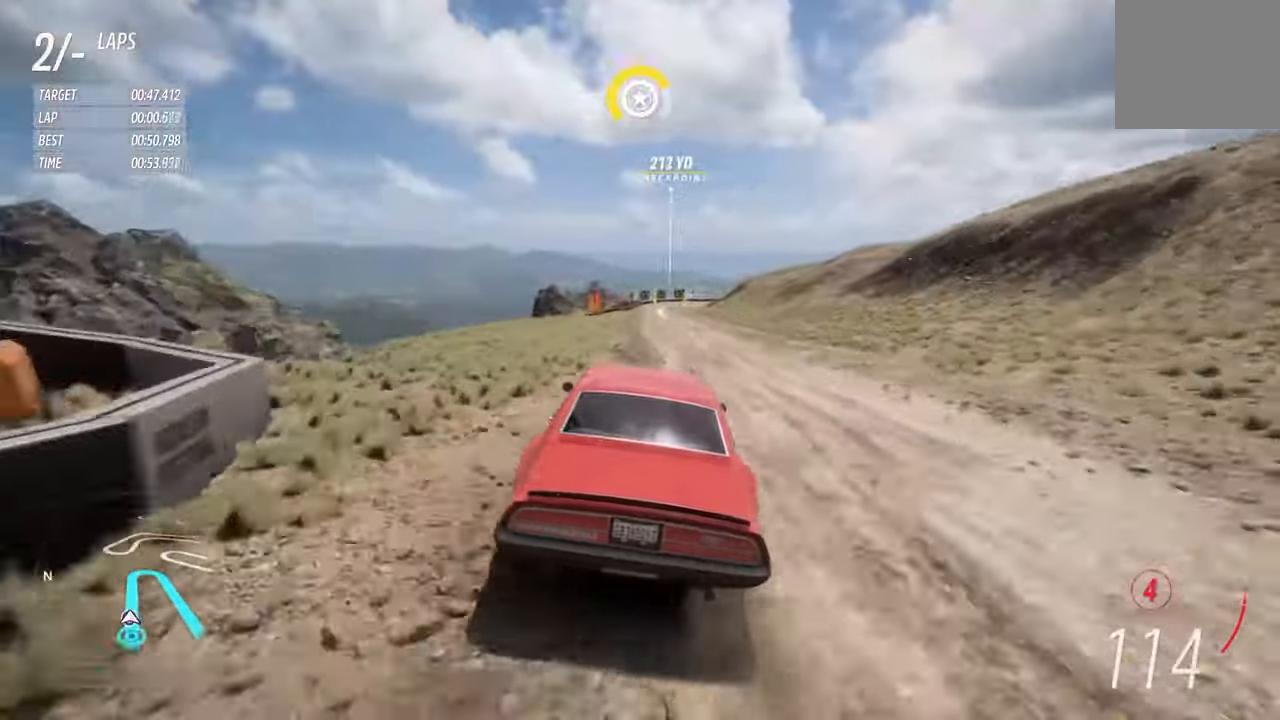
{"buttons": ["A", "R2"], "left_stick": "center", "right_stick": "center", "events": [[416, "A", "down"]]}
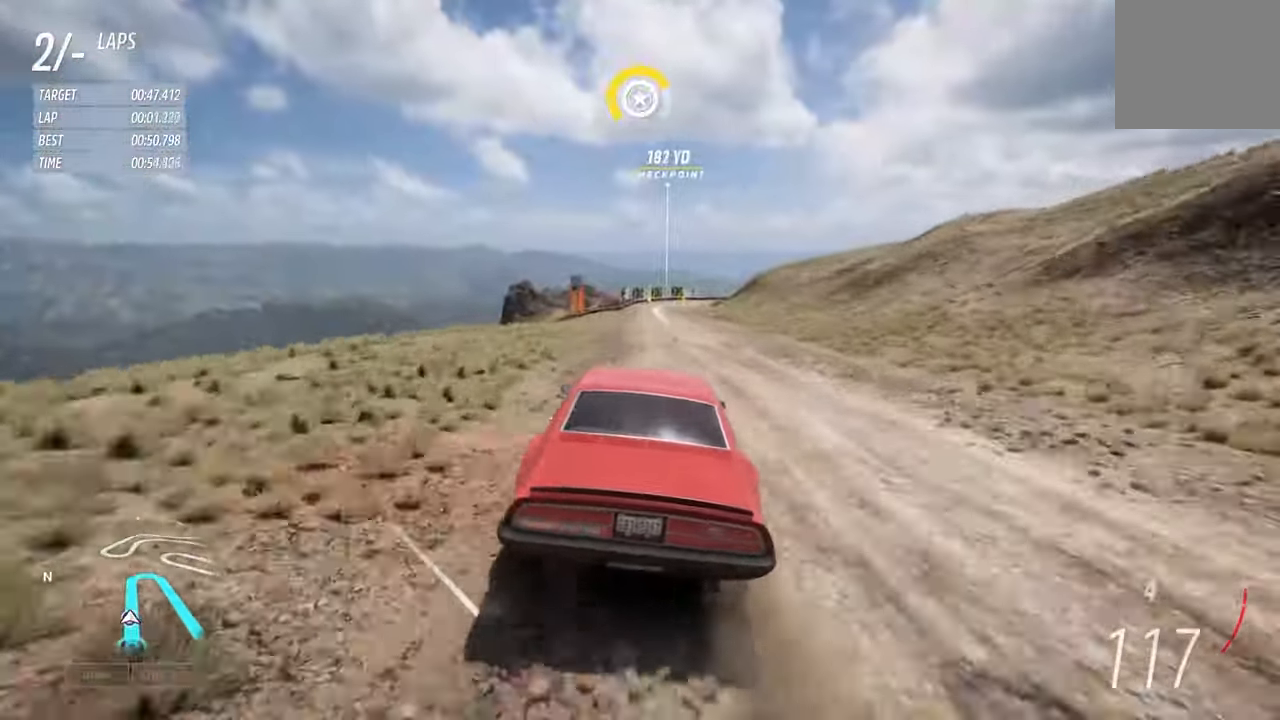
{"buttons": ["R2"], "left_stick": "center", "right_stick": "center", "events": [[33, "A", "up"]]}
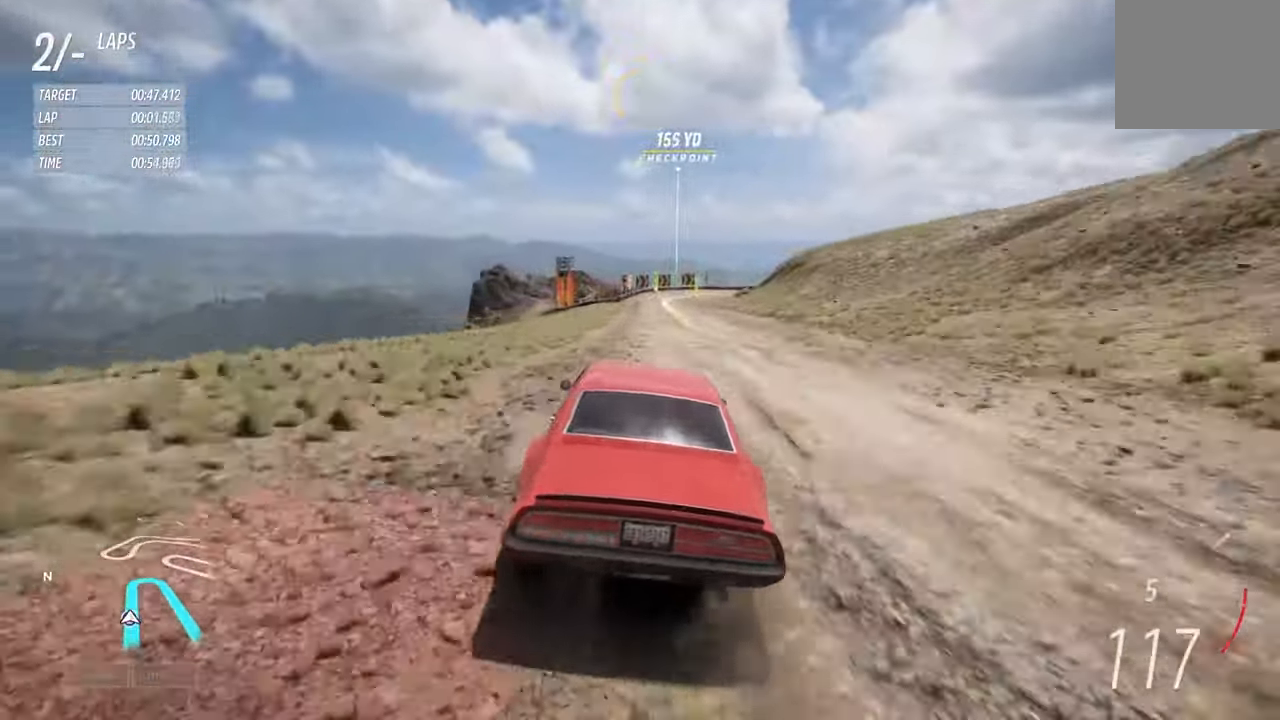
{"buttons": ["R2"], "left_stick": "left", "right_stick": "center", "events": [[16, "left_stick", "left"], [333, "left_stick", "right"], [467, "left_stick", "left"]]}
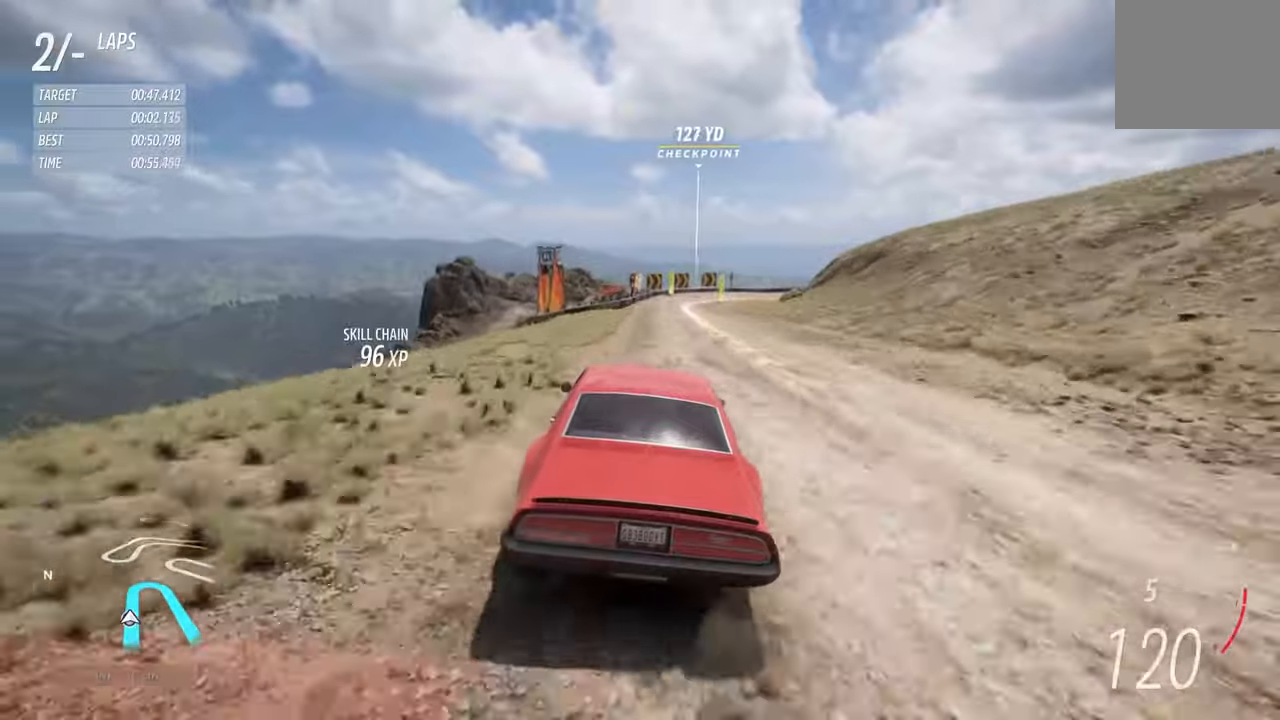
{"buttons": ["L2"], "left_stick": "center", "right_stick": "center", "events": [[150, "left_stick", "center"], [400, "L2", "down"], [450, "R2", "up"]]}
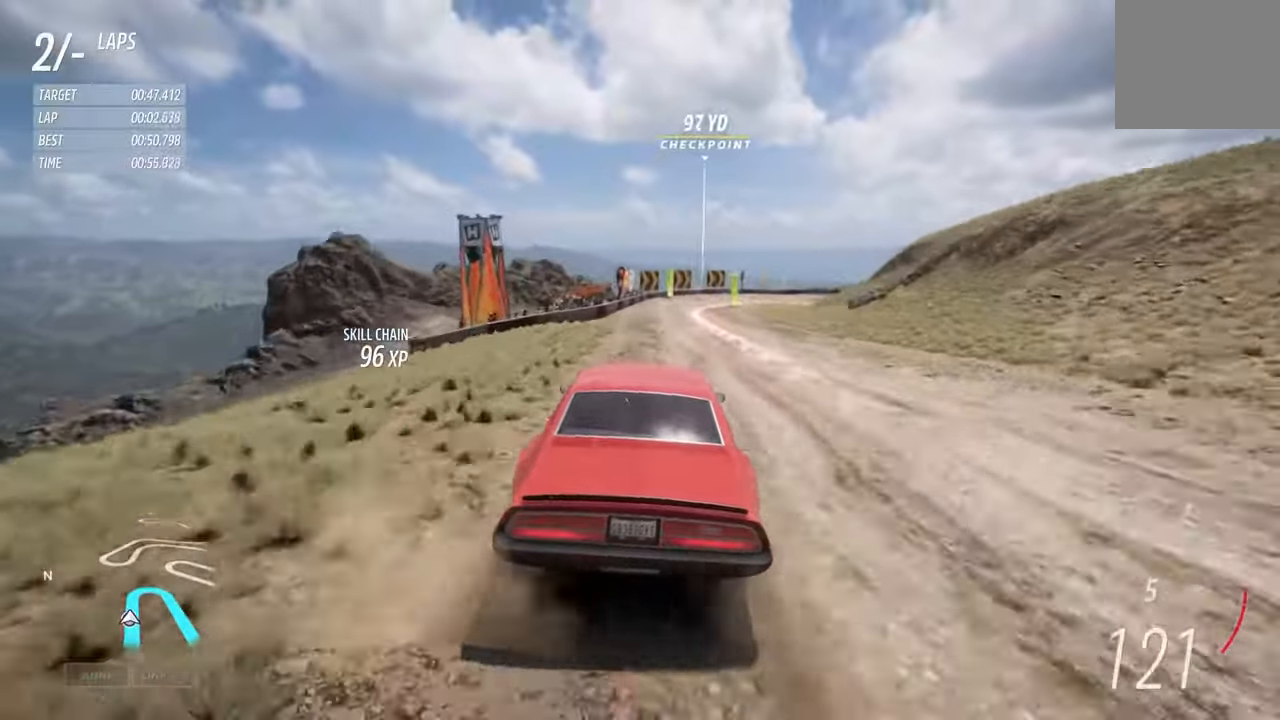
{"buttons": ["L2"], "left_stick": "center", "right_stick": "center", "events": [[33, "X", "down"], [83, "X", "up"], [333, "left_stick", "right"], [483, "left_stick", "center"]]}
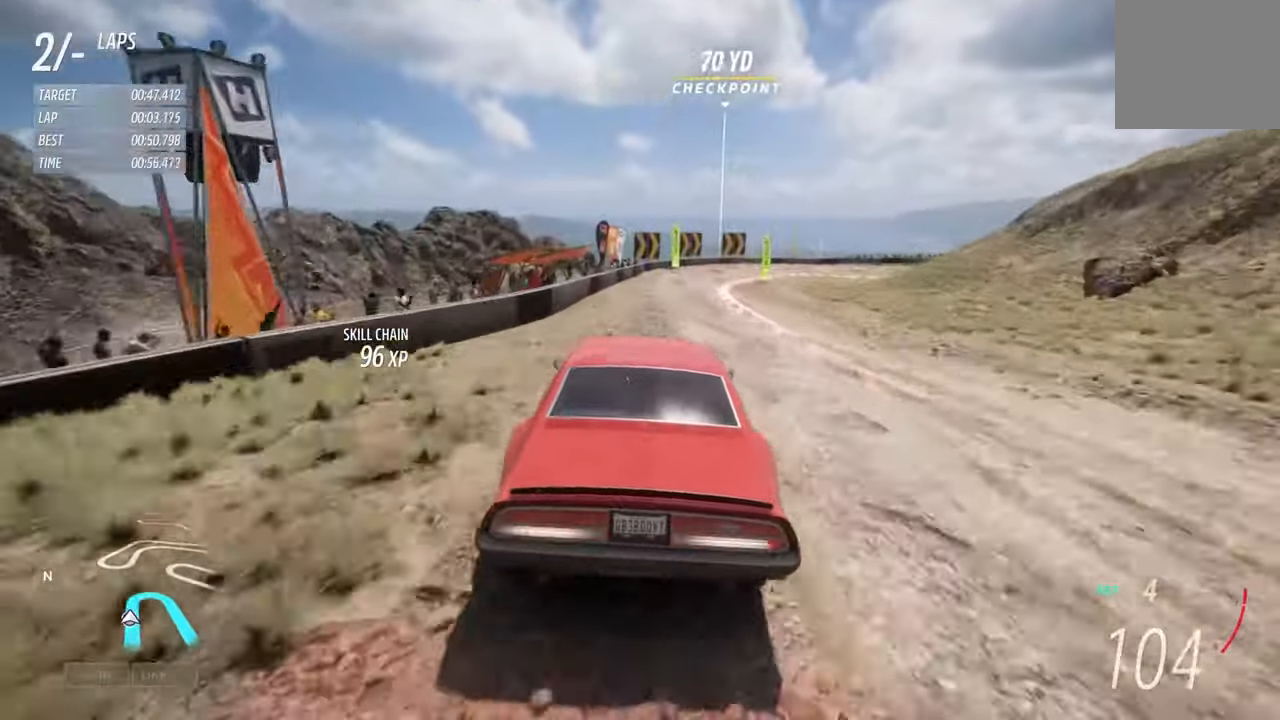
{"buttons": [], "left_stick": "right", "right_stick": "center", "events": [[117, "left_stick", "right"], [217, "L2", "up"]]}
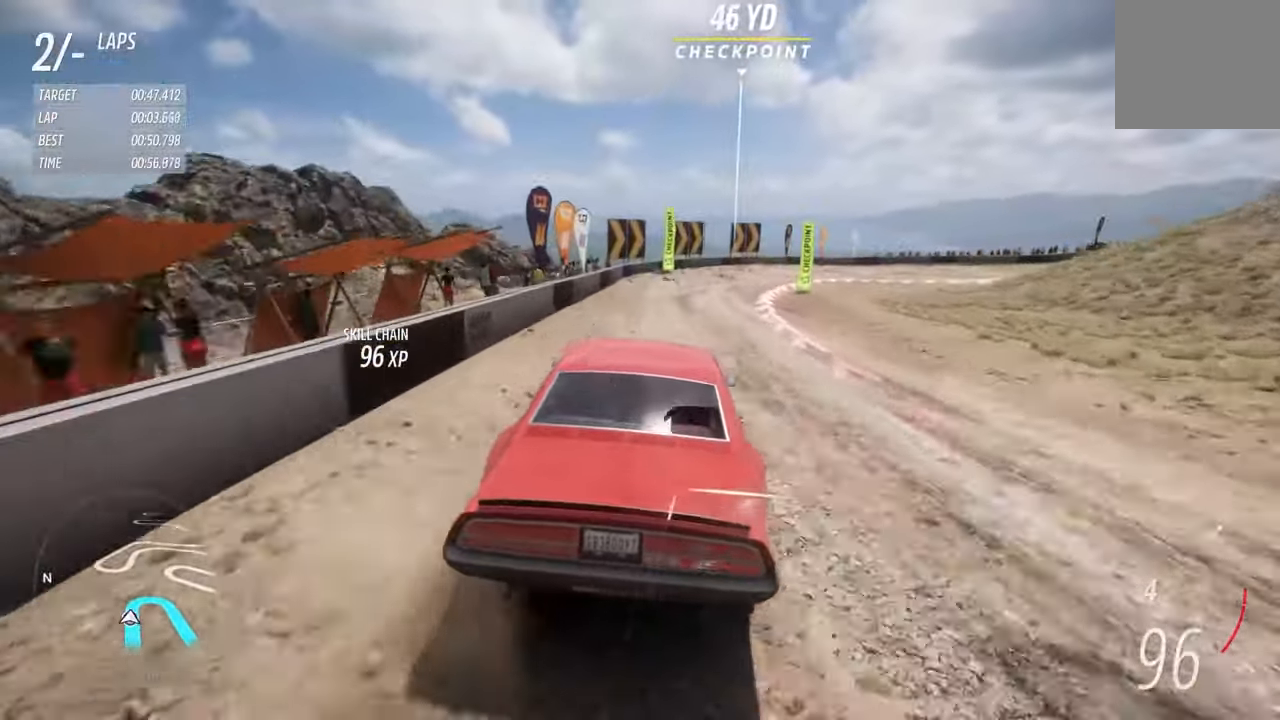
{"buttons": [], "left_stick": "right", "right_stick": "center", "events": [[50, "L2", "down"], [250, "L2", "up"]]}
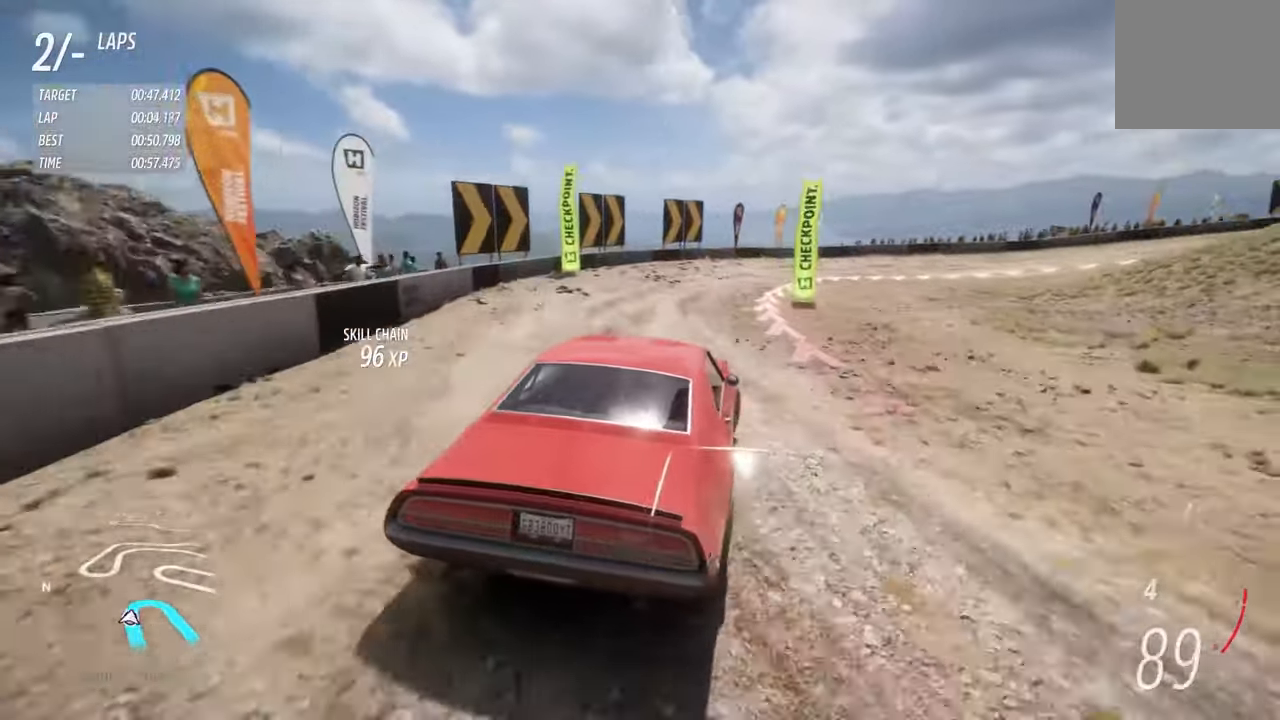
{"buttons": ["R2"], "left_stick": "right", "right_stick": "center", "events": [[483, "R2", "down"]]}
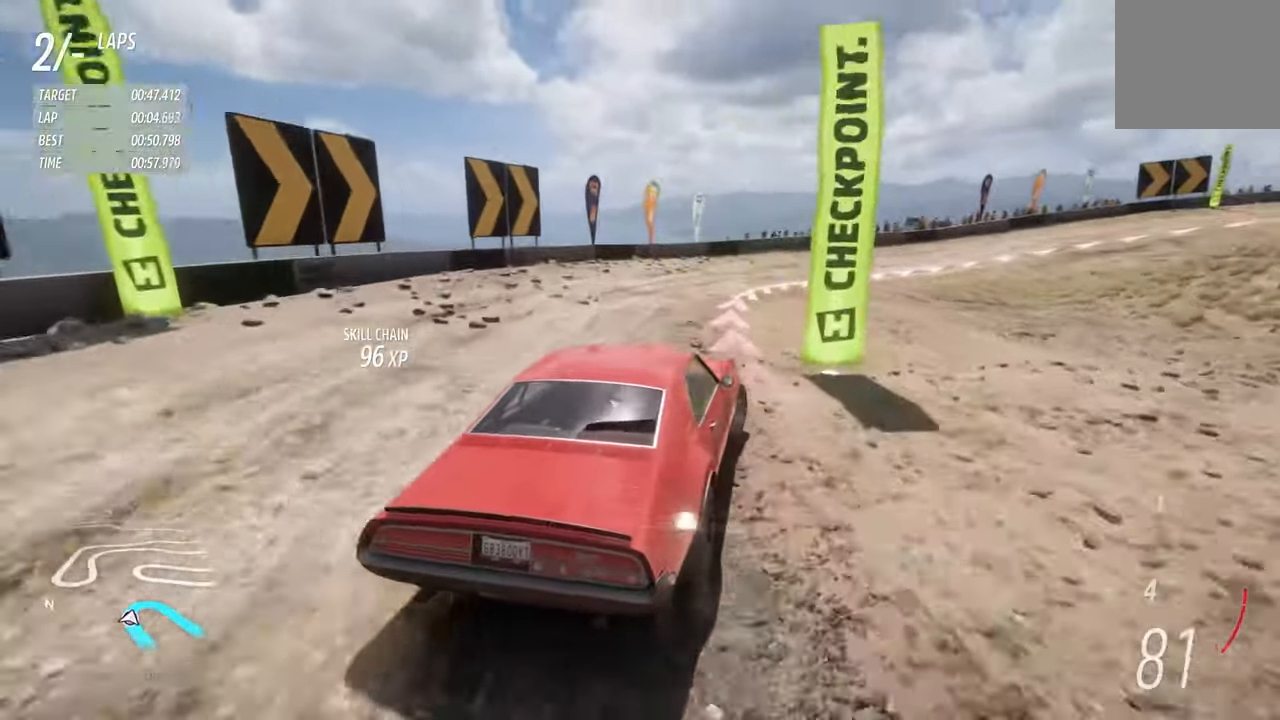
{"buttons": ["R2"], "left_stick": "right", "right_stick": "center", "events": []}
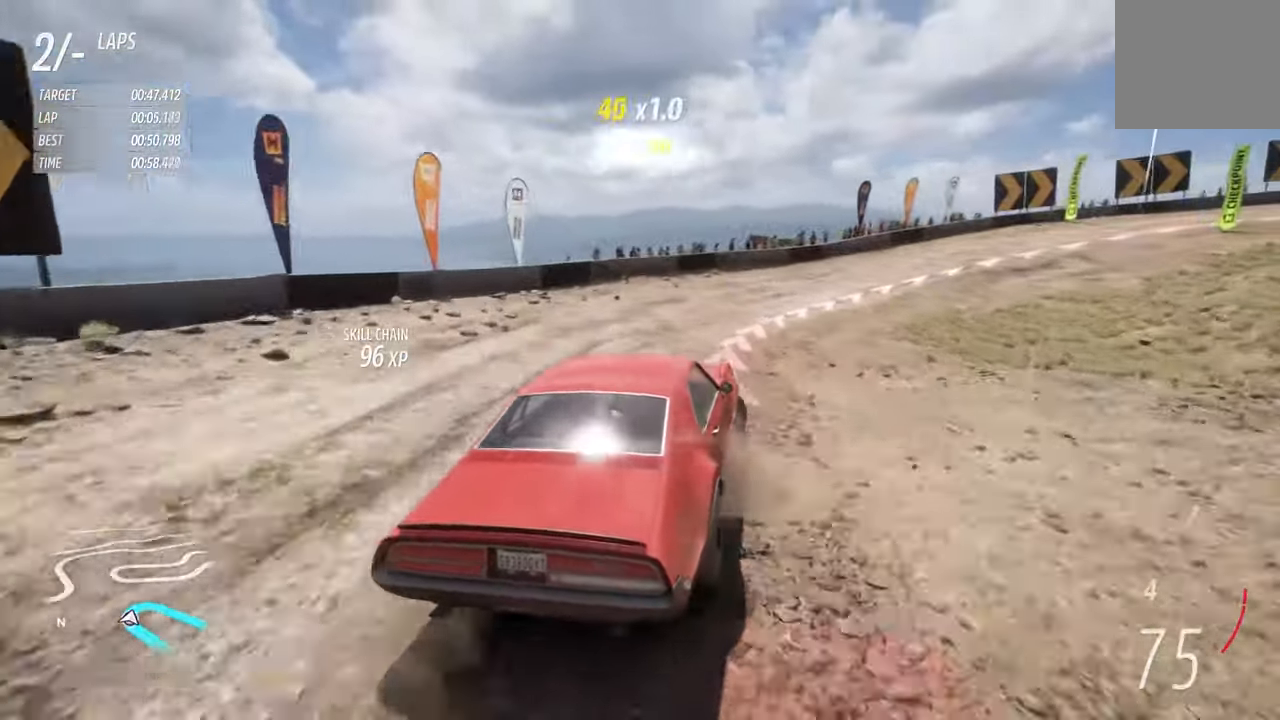
{"buttons": ["R2"], "left_stick": "right", "right_stick": "center", "events": [[150, "X", "down"], [217, "X", "up"]]}
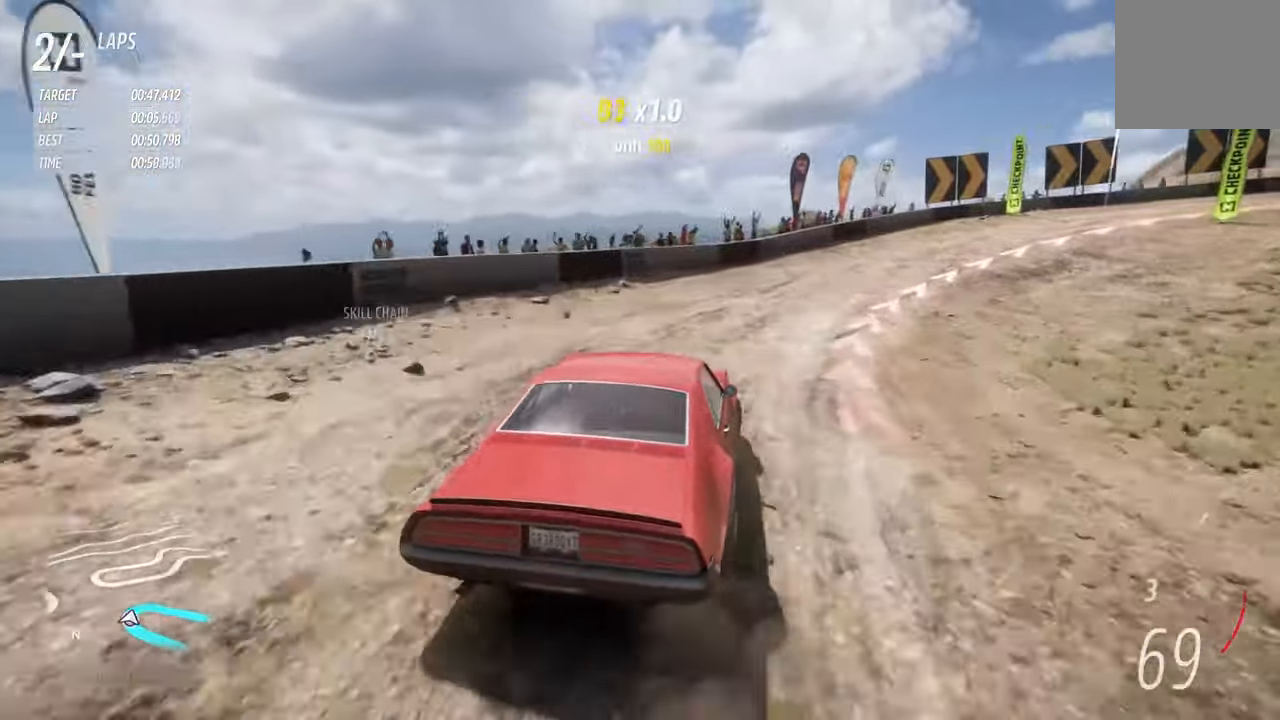
{"buttons": ["R2"], "left_stick": "right", "right_stick": "center", "events": [[17, "B", "down"], [117, "B", "up"], [183, "B", "down"], [300, "B", "up"]]}
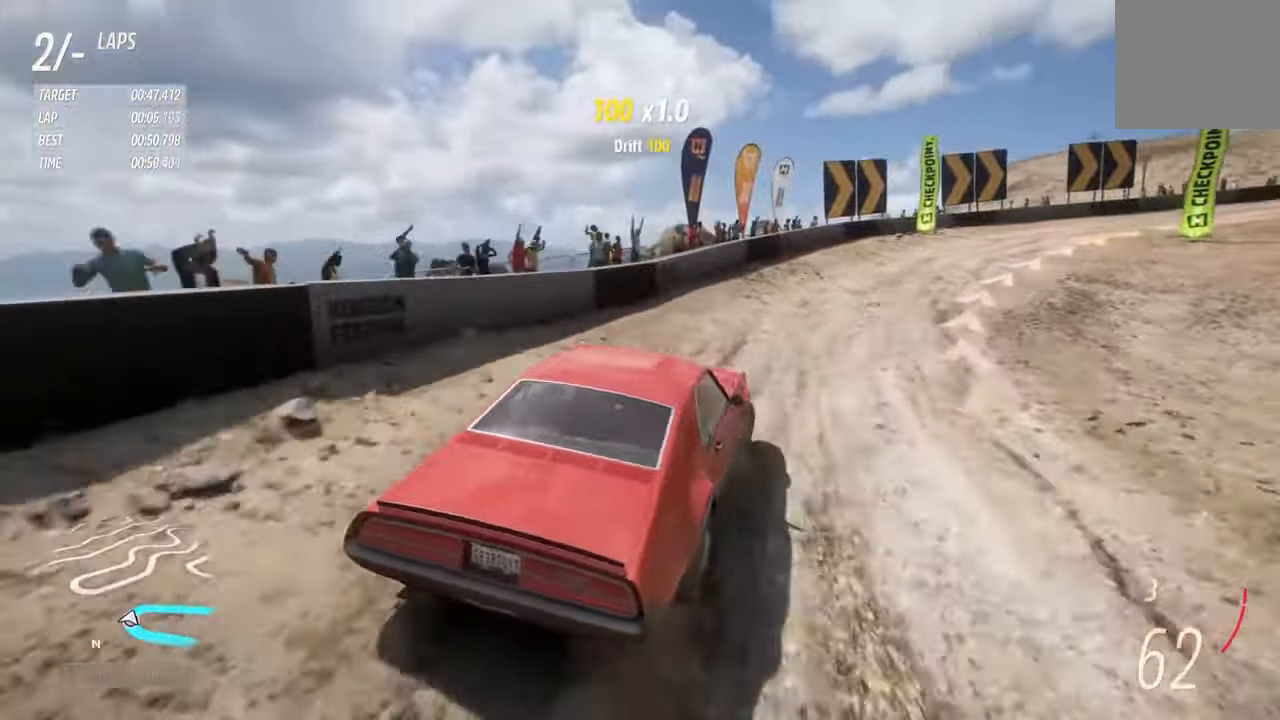
{"buttons": ["R2"], "left_stick": "right", "right_stick": "center", "events": []}
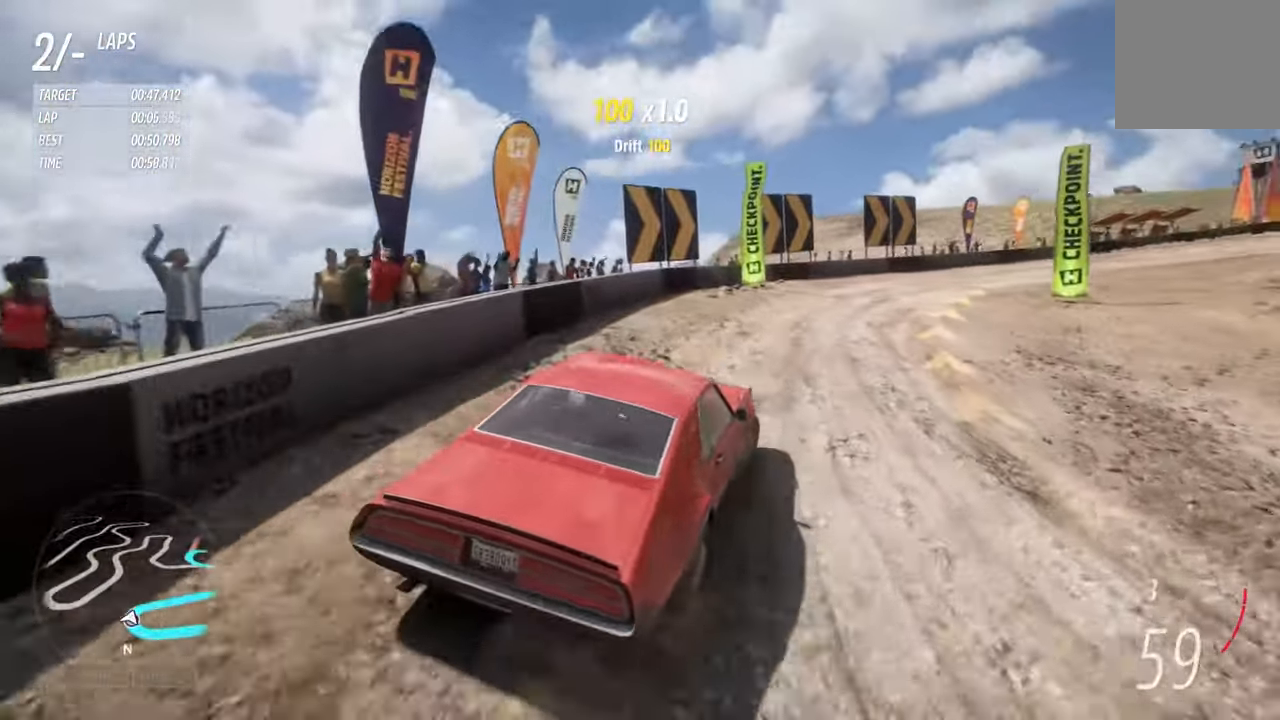
{"buttons": ["R2"], "left_stick": "right", "right_stick": "center", "events": []}
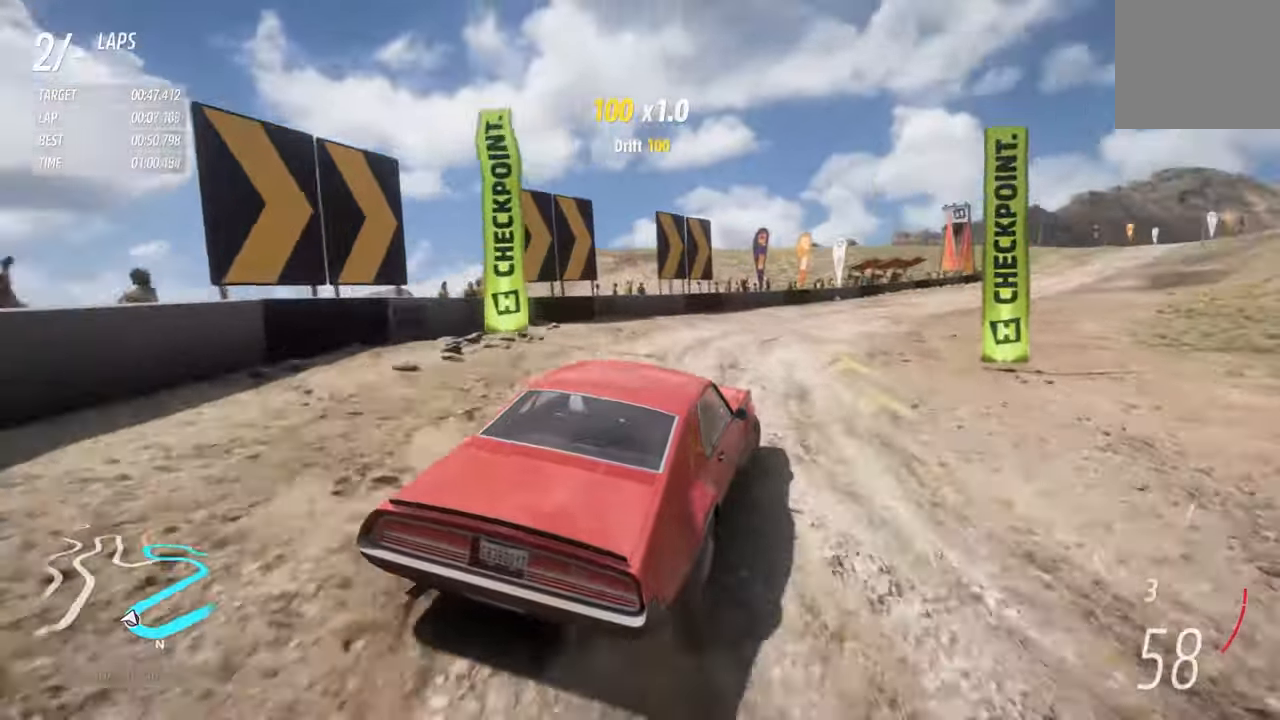
{"buttons": ["R2"], "left_stick": "center", "right_stick": "center", "events": [[400, "left_stick", "center"]]}
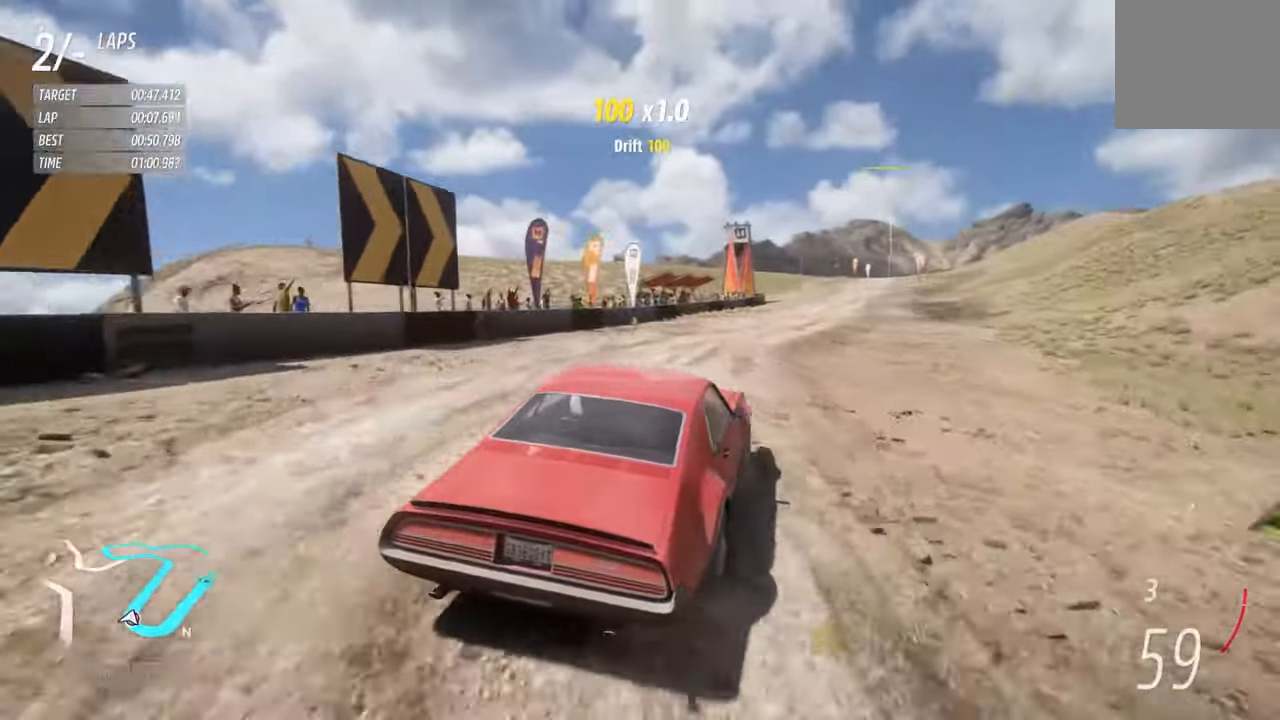
{"buttons": ["R2"], "left_stick": "right", "right_stick": "center", "events": [[34, "left_stick", "left"], [150, "left_stick", "center"], [350, "left_stick", "right"]]}
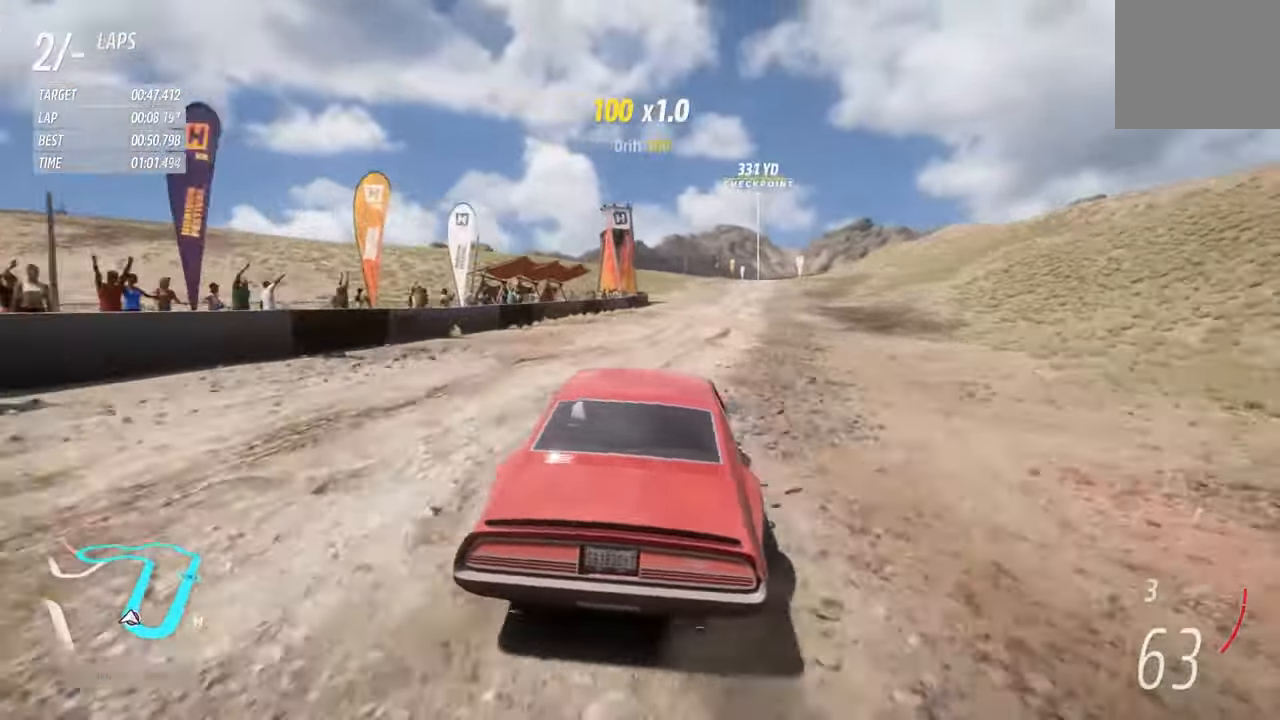
{"buttons": ["R2"], "left_stick": "right", "right_stick": "center", "events": []}
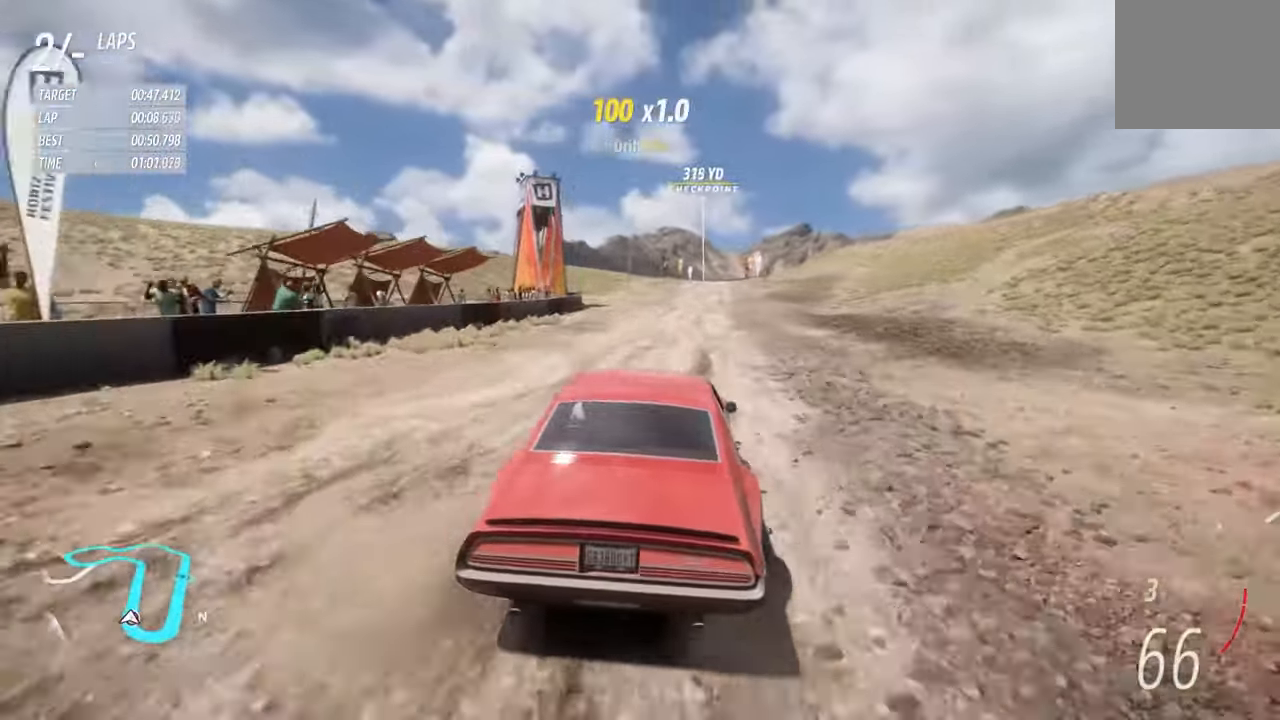
{"buttons": ["R2"], "left_stick": "right", "right_stick": "center", "events": []}
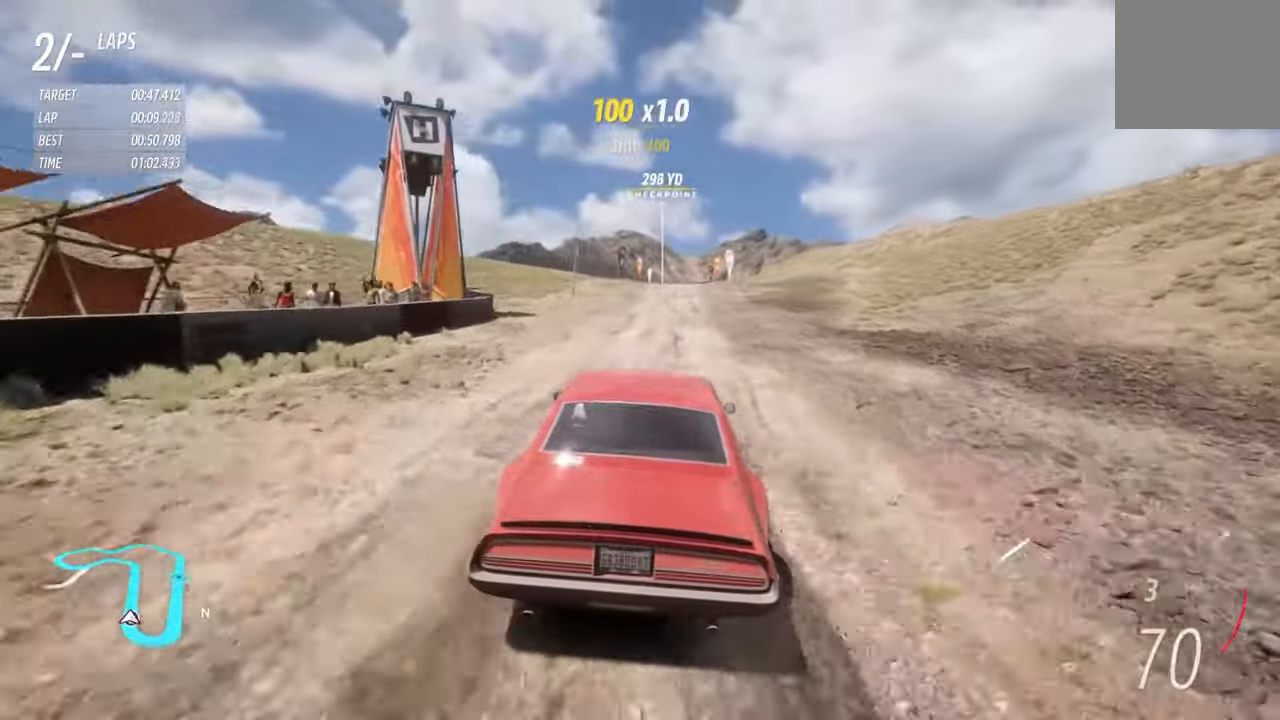
{"buttons": ["R2"], "left_stick": "right", "right_stick": "center", "events": []}
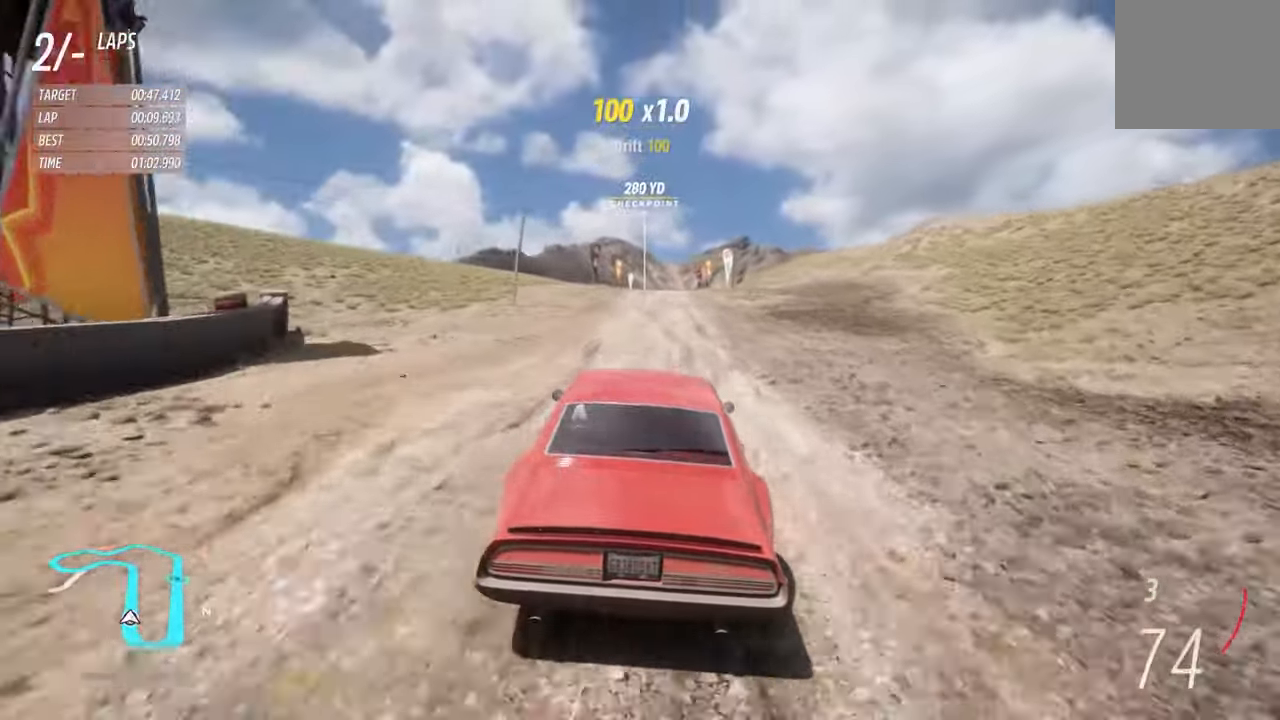
{"buttons": ["R2"], "left_stick": "right", "right_stick": "center", "events": [[367, "left_stick", "center"], [500, "left_stick", "right"]]}
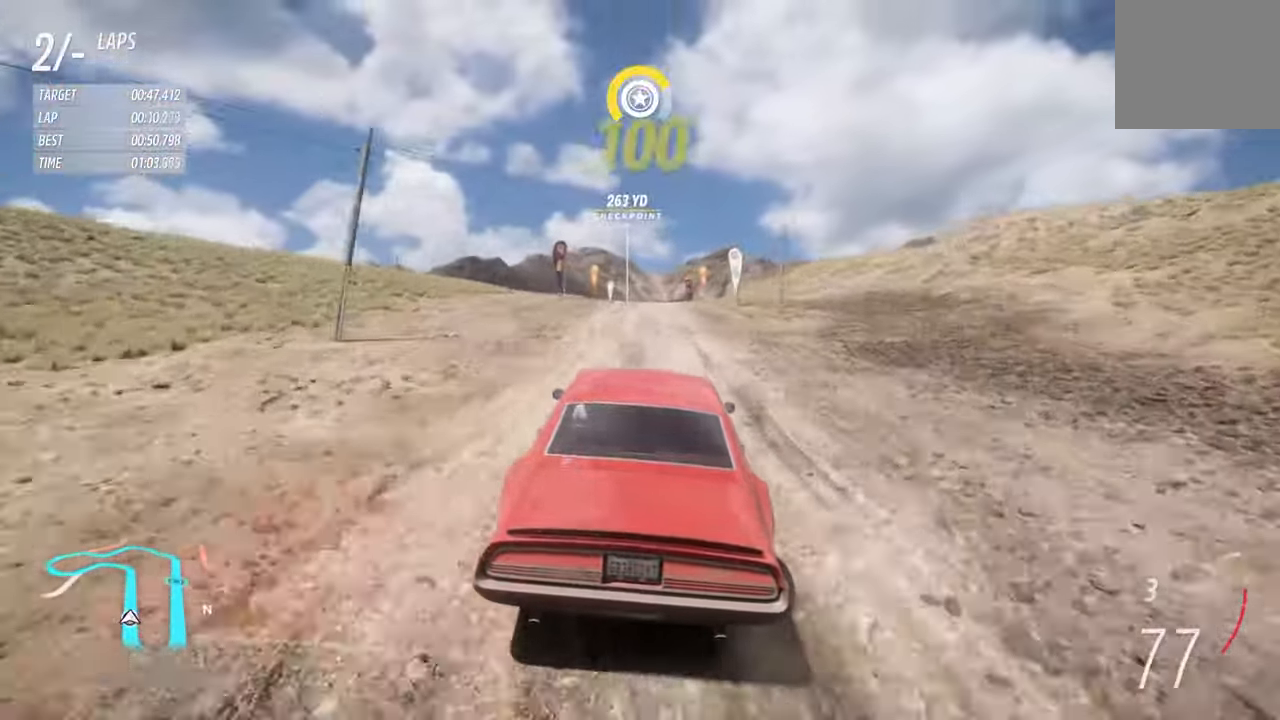
{"buttons": ["R2"], "left_stick": "center", "right_stick": "center", "events": [[167, "left_stick", "center"]]}
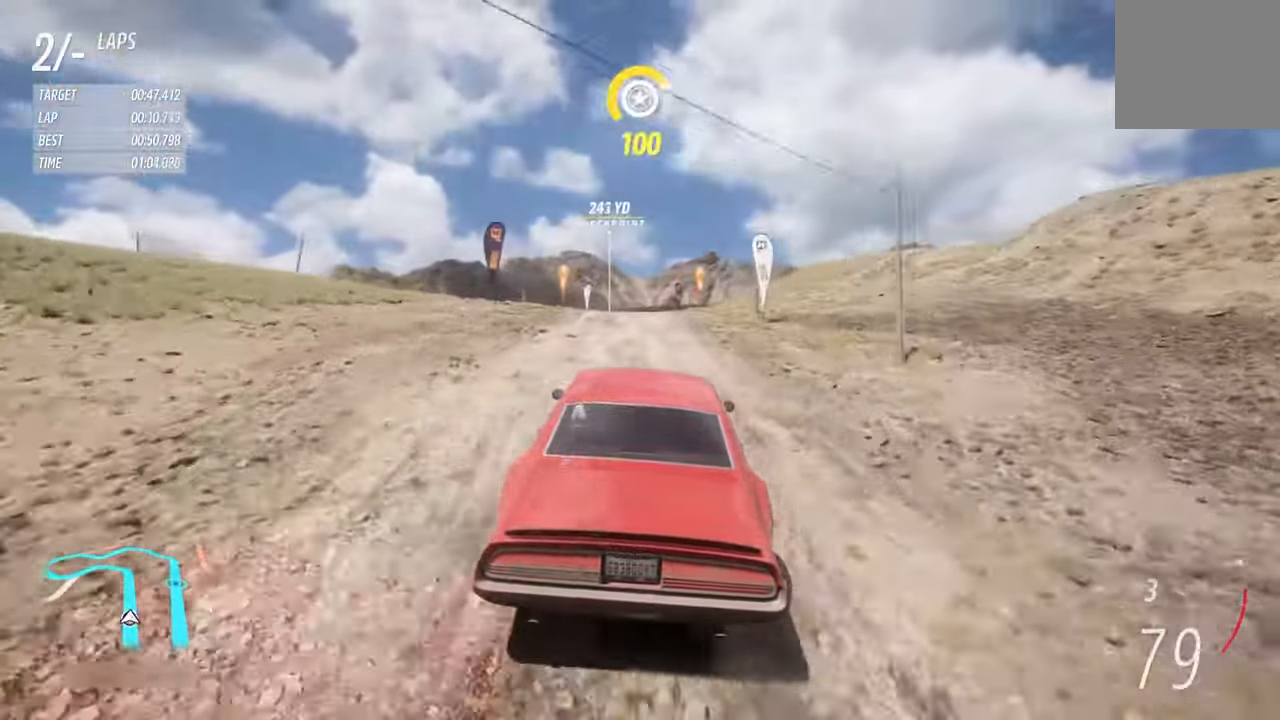
{"buttons": ["R2"], "left_stick": "center", "right_stick": "center", "events": [[150, "left_stick", "right"], [267, "left_stick", "center"]]}
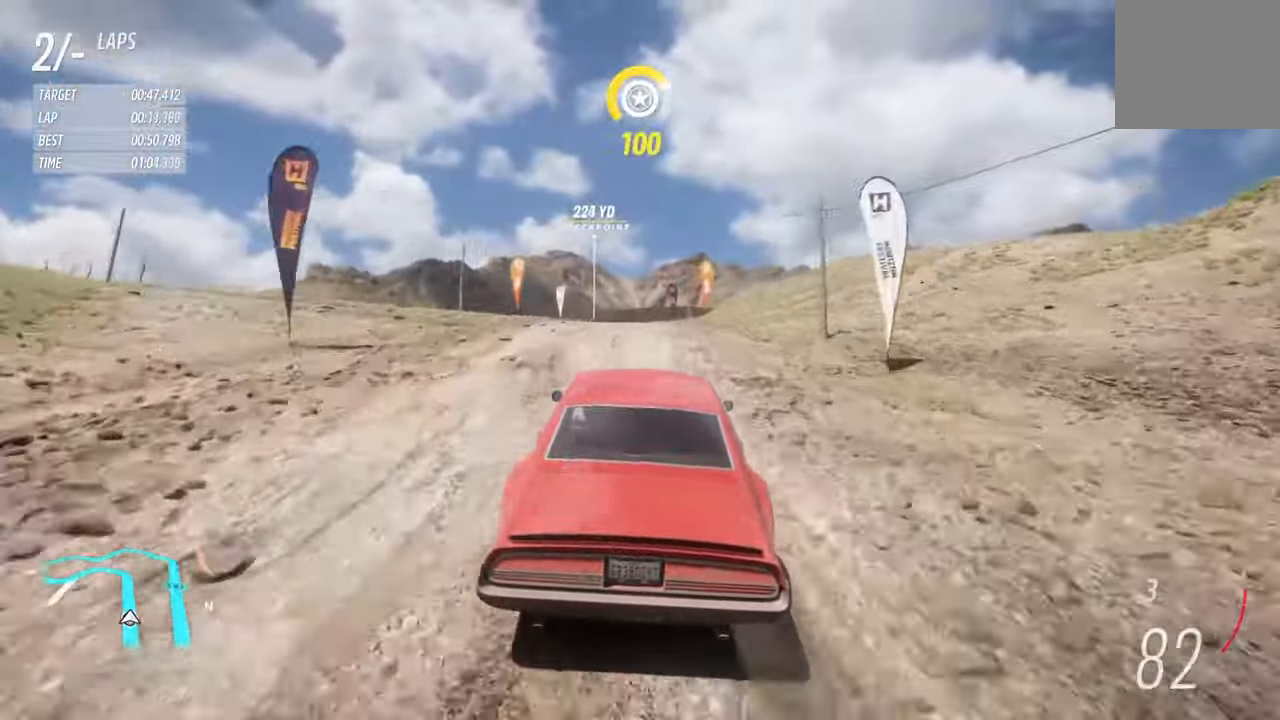
{"buttons": ["R2"], "left_stick": "center", "right_stick": "center", "events": []}